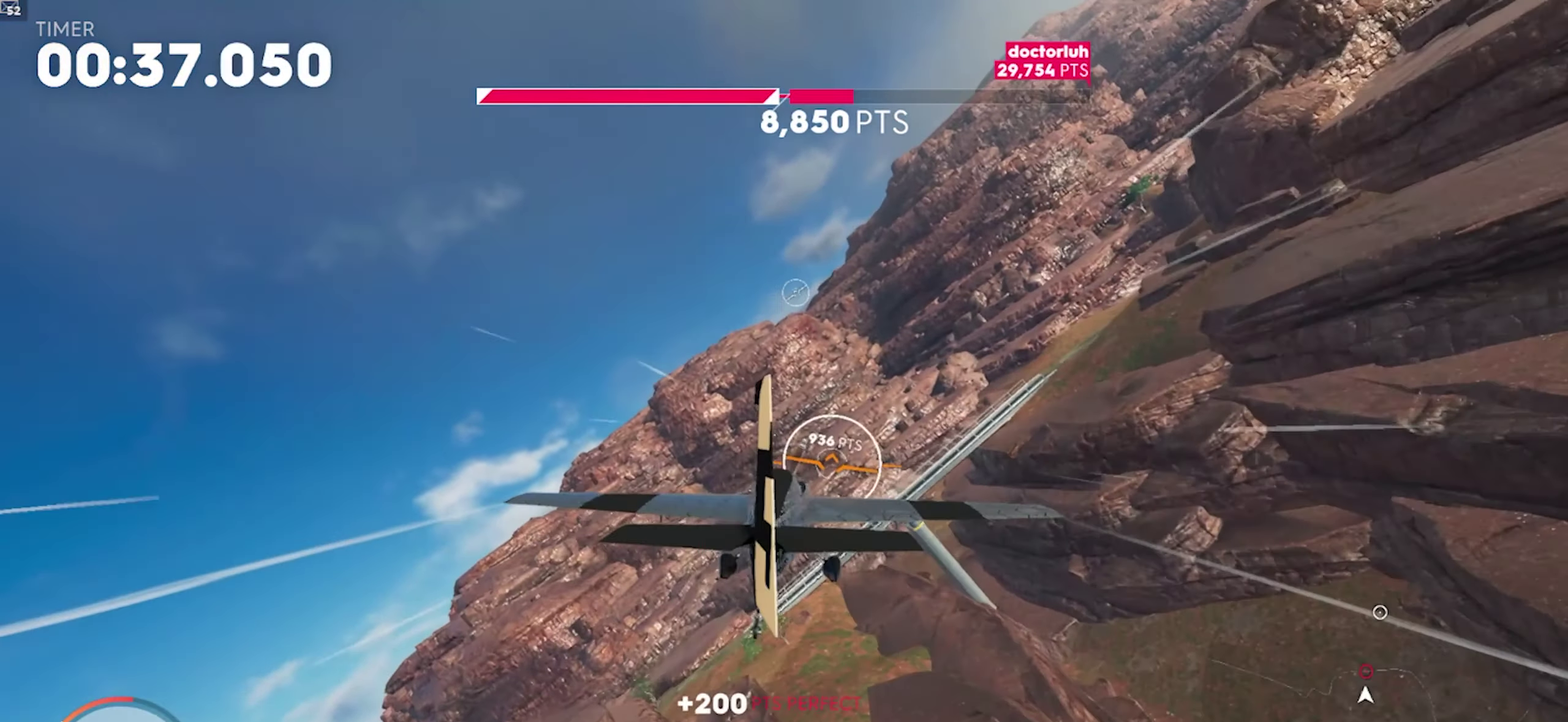
Gameplay with a controller (Xbox layout); each line is a JSON object with the inputs held at the frame after it. "events" lists button and stick changes between this image and that frame as [ms after this image, input, new state], when the widget could be followed in between.
{"buttons": ["R1"], "left_stick": "center", "right_stick": "center", "events": [[133, "left_stick", "center"], [367, "left_stick", "up"], [483, "left_stick", "center"]]}
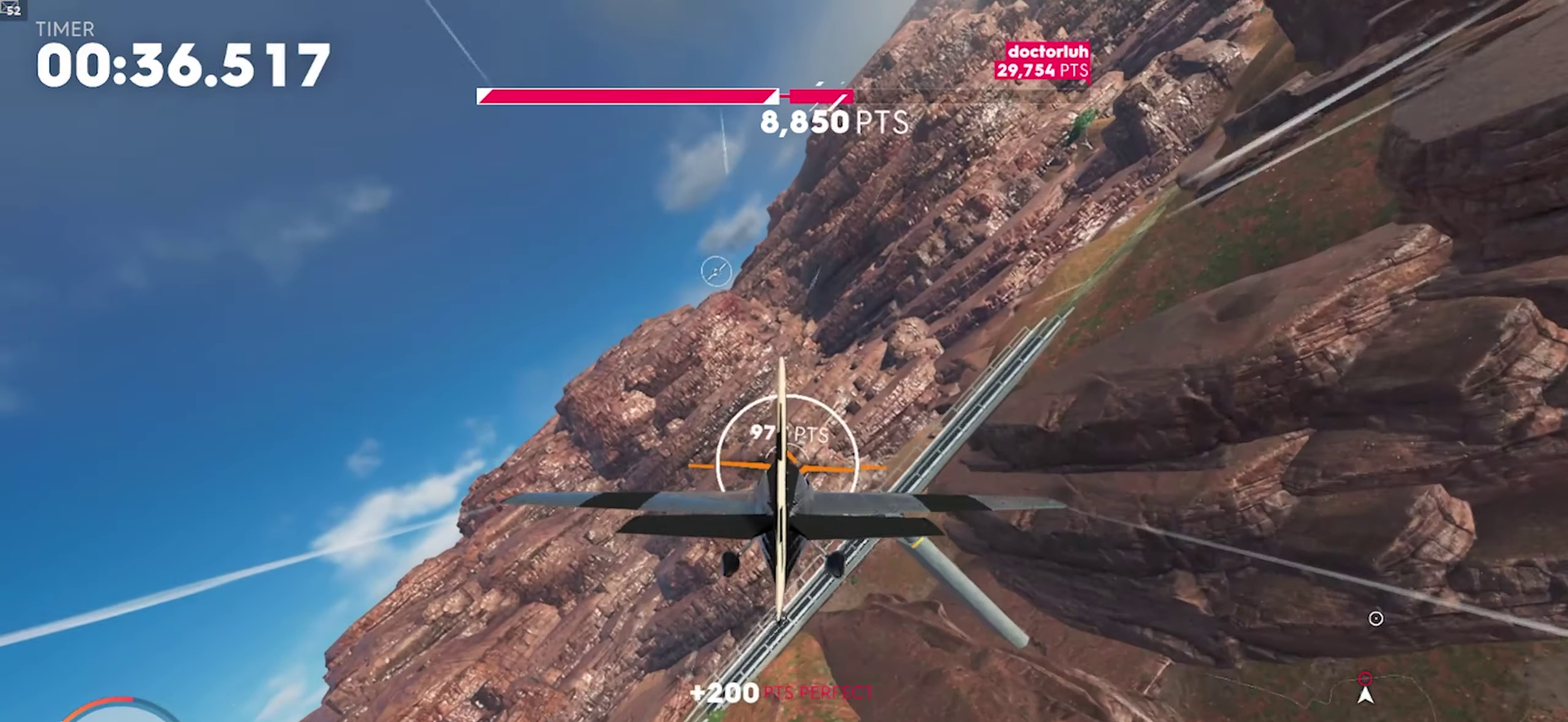
{"buttons": ["R1"], "left_stick": "center", "right_stick": "center", "events": [[200, "left_stick", "right"], [250, "left_stick", "center"]]}
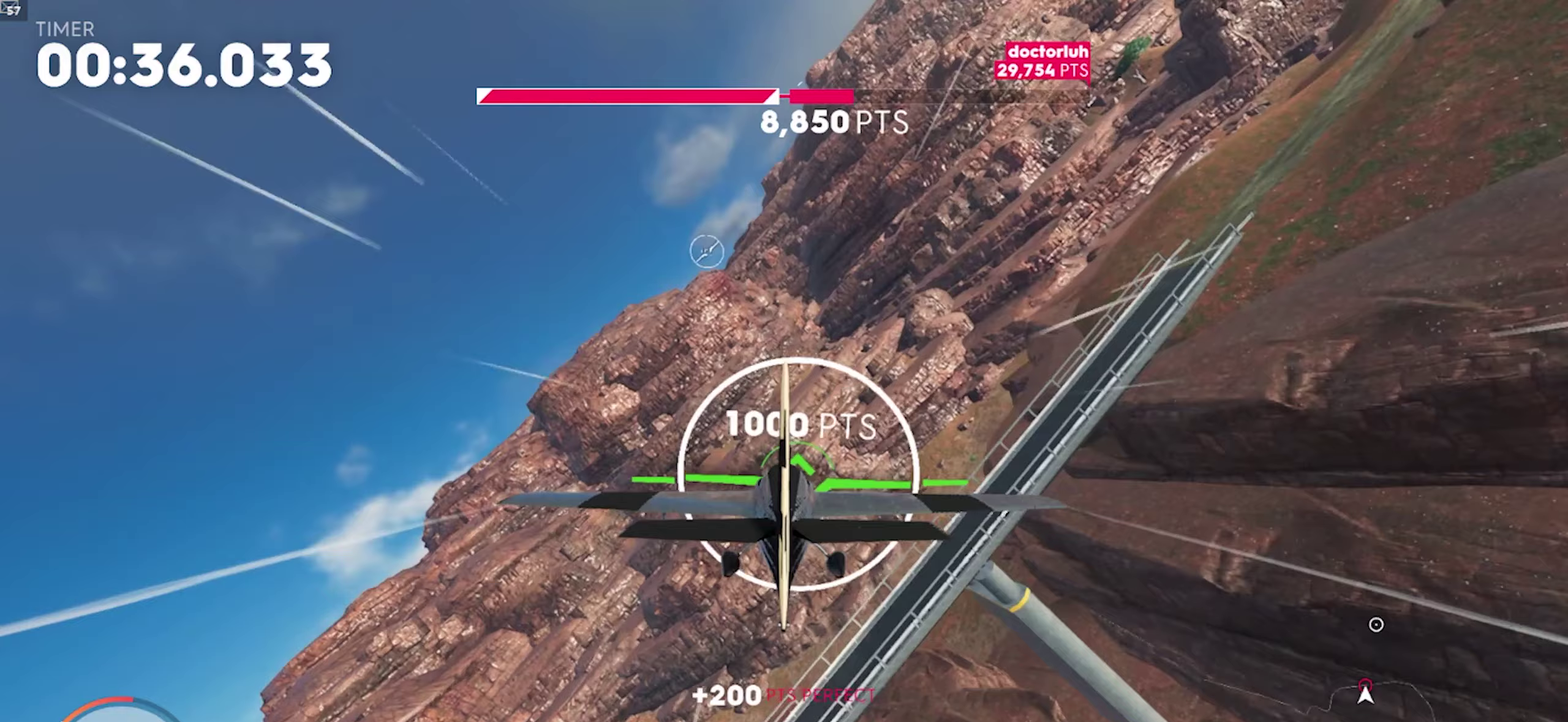
{"buttons": ["A", "R1"], "left_stick": "center", "right_stick": "center", "events": [[217, "A", "down"]]}
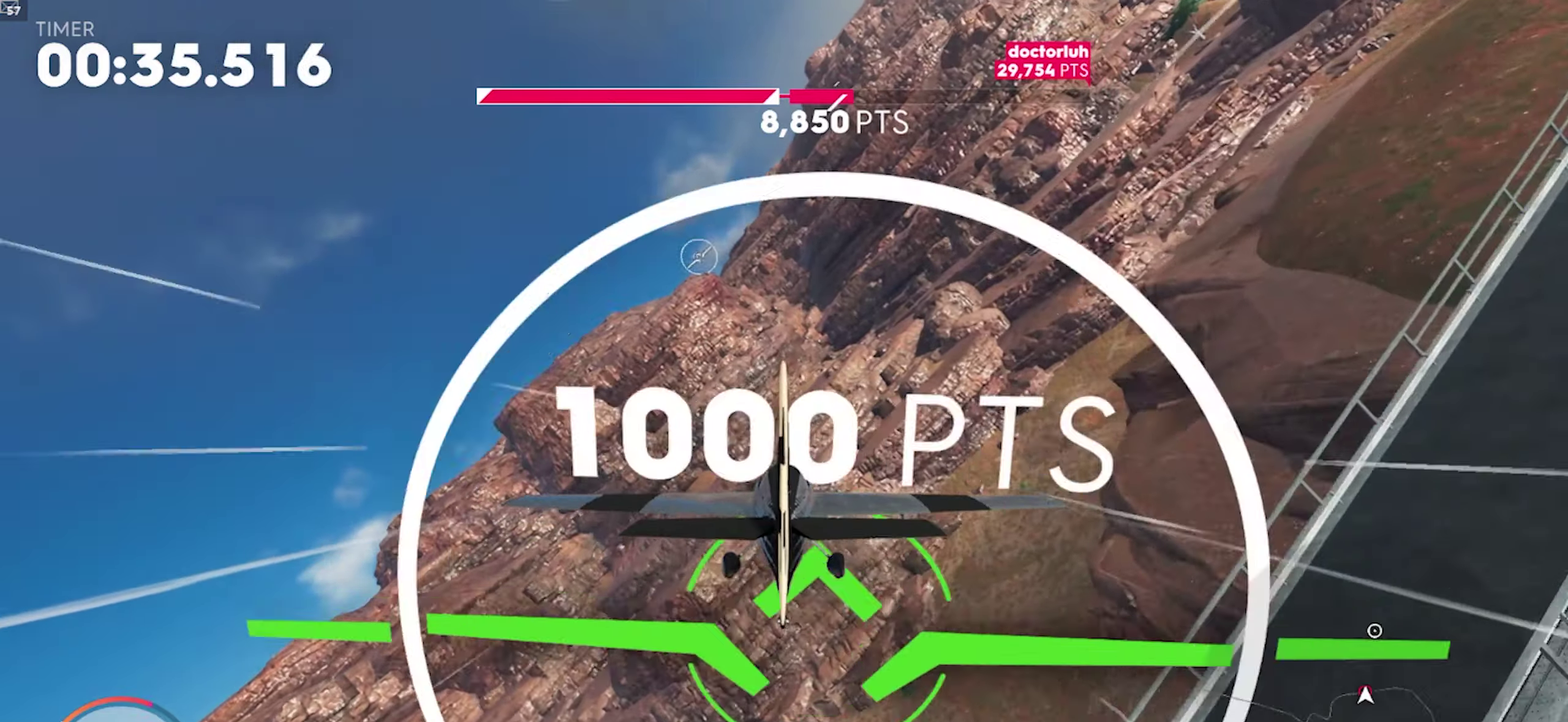
{"buttons": ["R1"], "left_stick": "down-left", "right_stick": "center"}
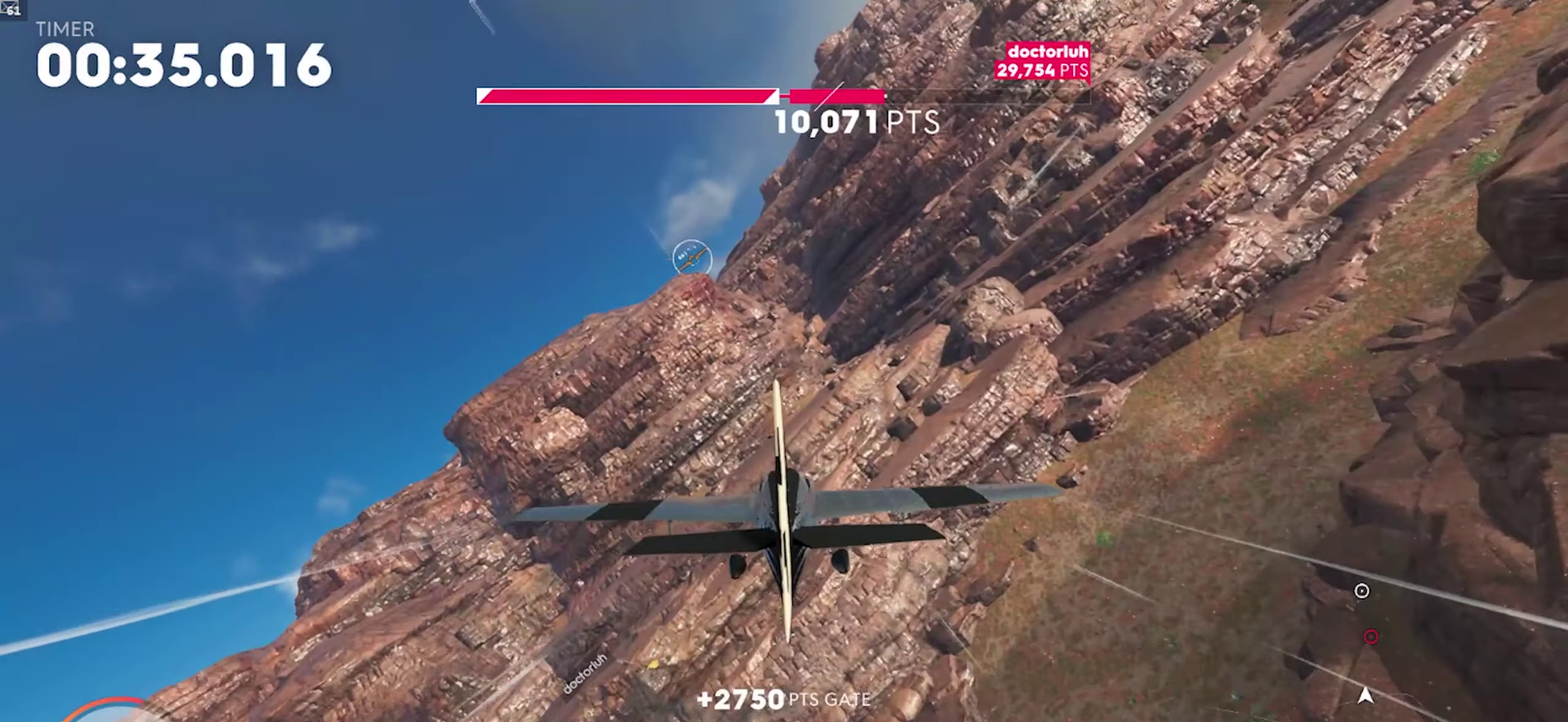
{"buttons": ["A", "R1"], "left_stick": "down", "right_stick": "center", "events": [[200, "left_stick", "center"], [383, "left_stick", "down"], [500, "A", "down"]]}
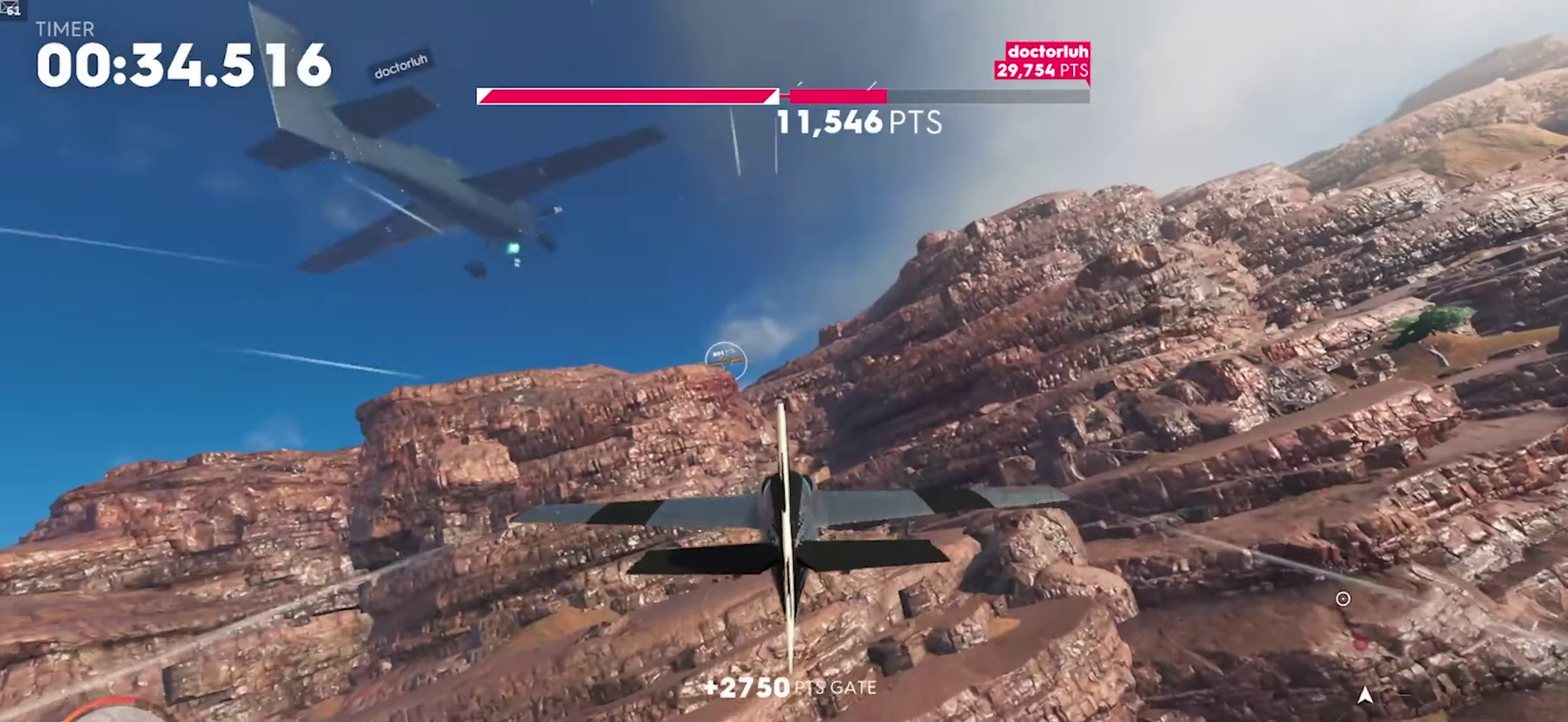
{"buttons": ["A", "L2", "R1"], "left_stick": "left", "right_stick": "center", "events": [[67, "left_stick", "center"], [183, "L2", "down"], [233, "left_stick", "left"], [317, "L2", "up"], [333, "left_stick", "center"], [483, "L2", "down"], [500, "left_stick", "left"]]}
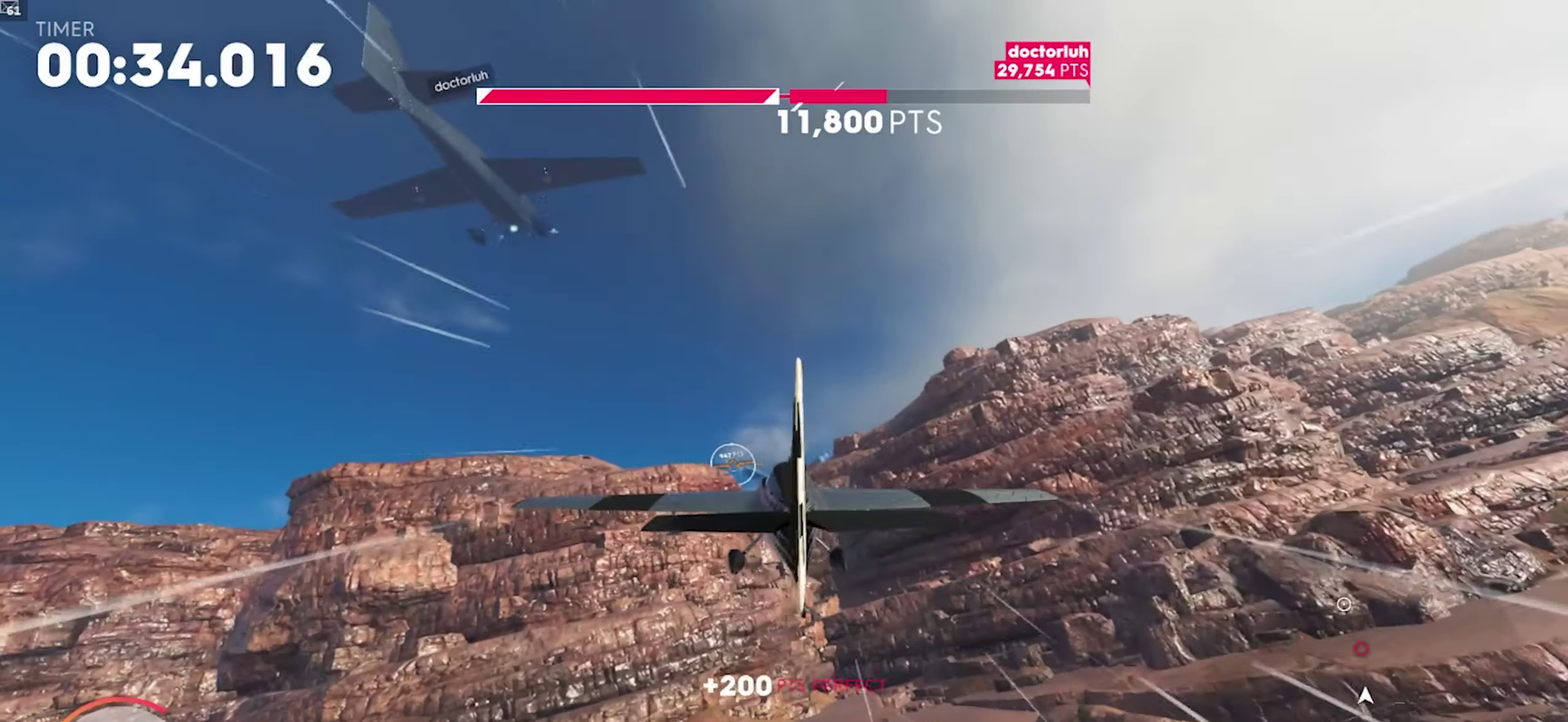
{"buttons": ["L2", "R1"], "left_stick": "up-left", "right_stick": "center", "events": [[50, "left_stick", "up-left"], [83, "L2", "up"], [100, "left_stick", "center"], [133, "A", "up"], [467, "left_stick", "up-left"], [483, "L2", "down"]]}
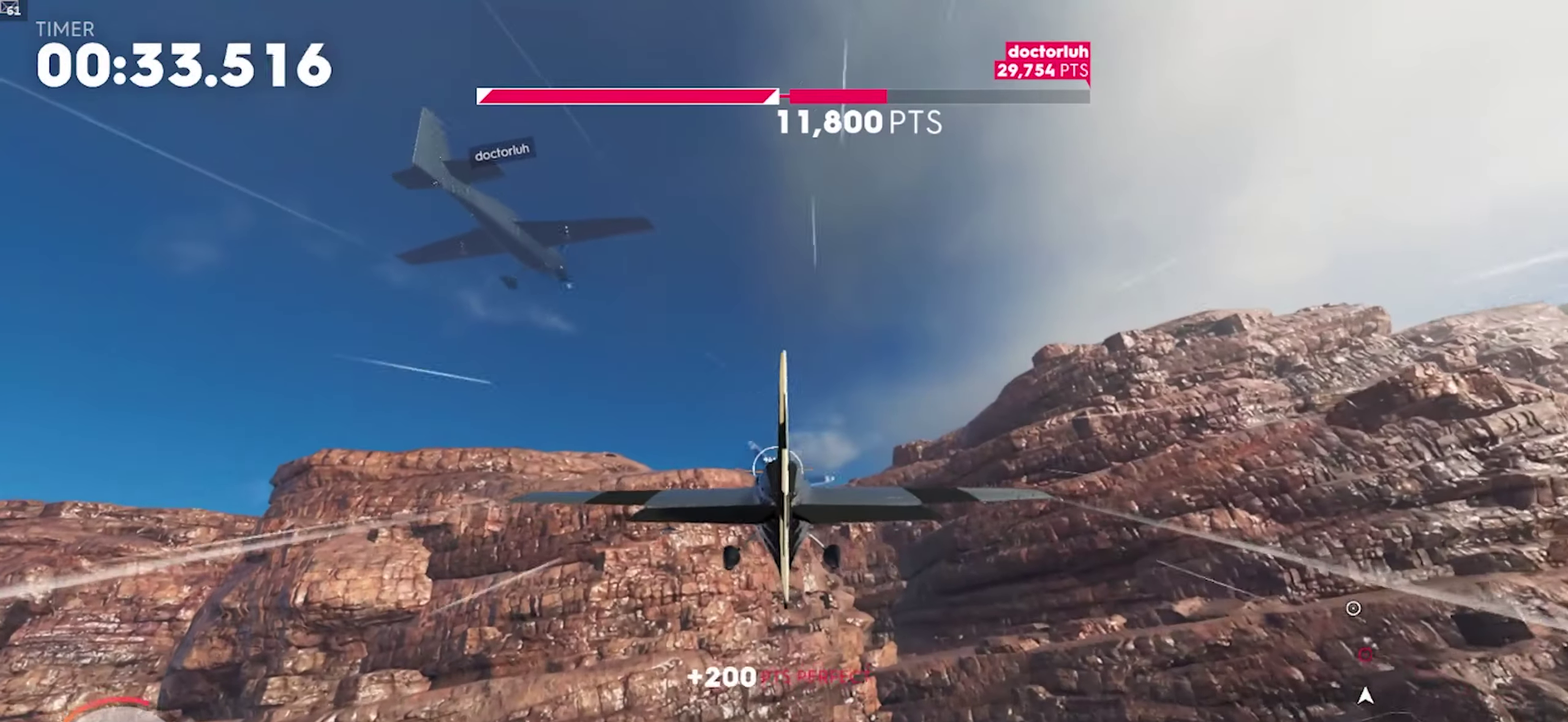
{"buttons": ["R1"], "left_stick": "center", "right_stick": "center", "events": [[50, "L2", "up"], [117, "left_stick", "center"]]}
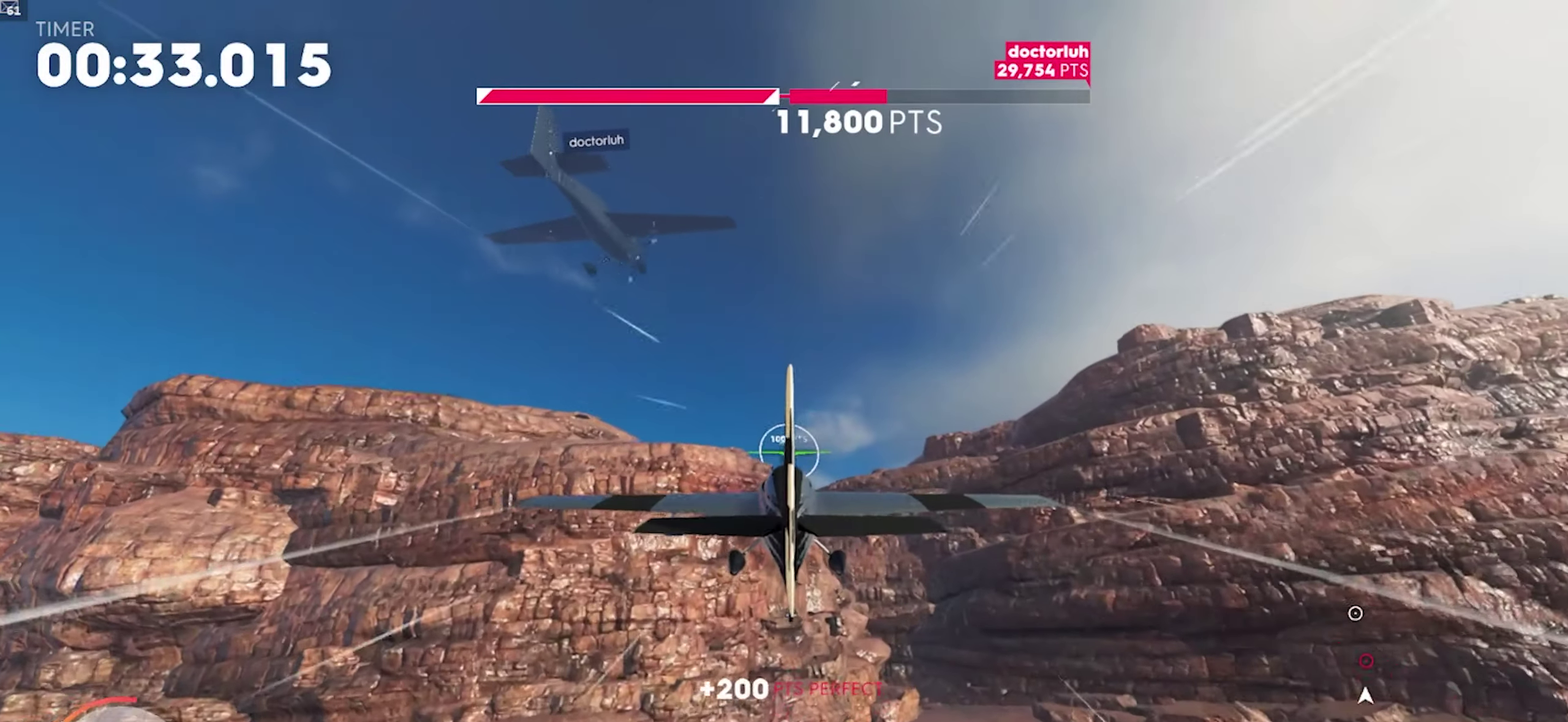
{"buttons": ["R1"], "left_stick": "center", "right_stick": "center", "events": [[200, "L2", "down"], [267, "L2", "up"]]}
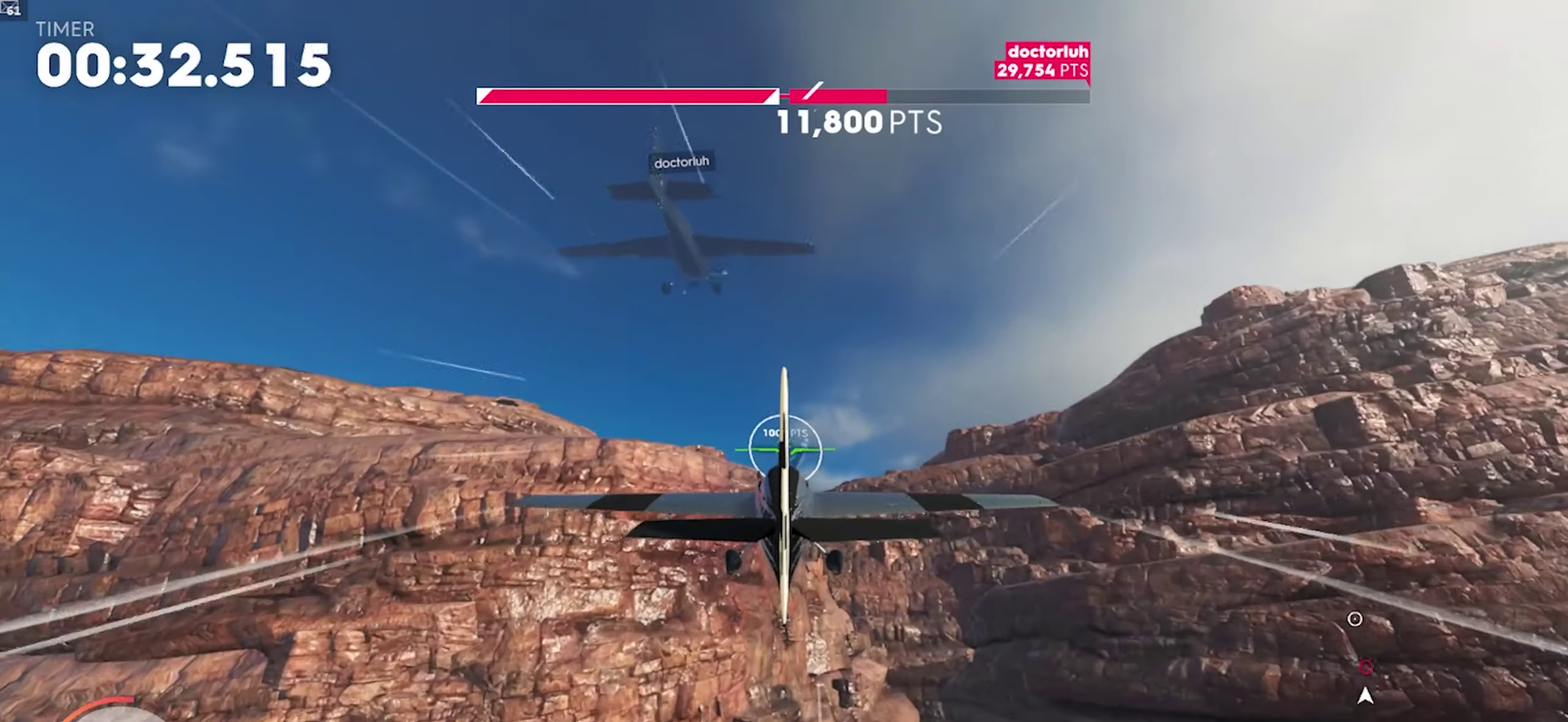
{"buttons": ["R1"], "left_stick": "center", "right_stick": "center", "events": []}
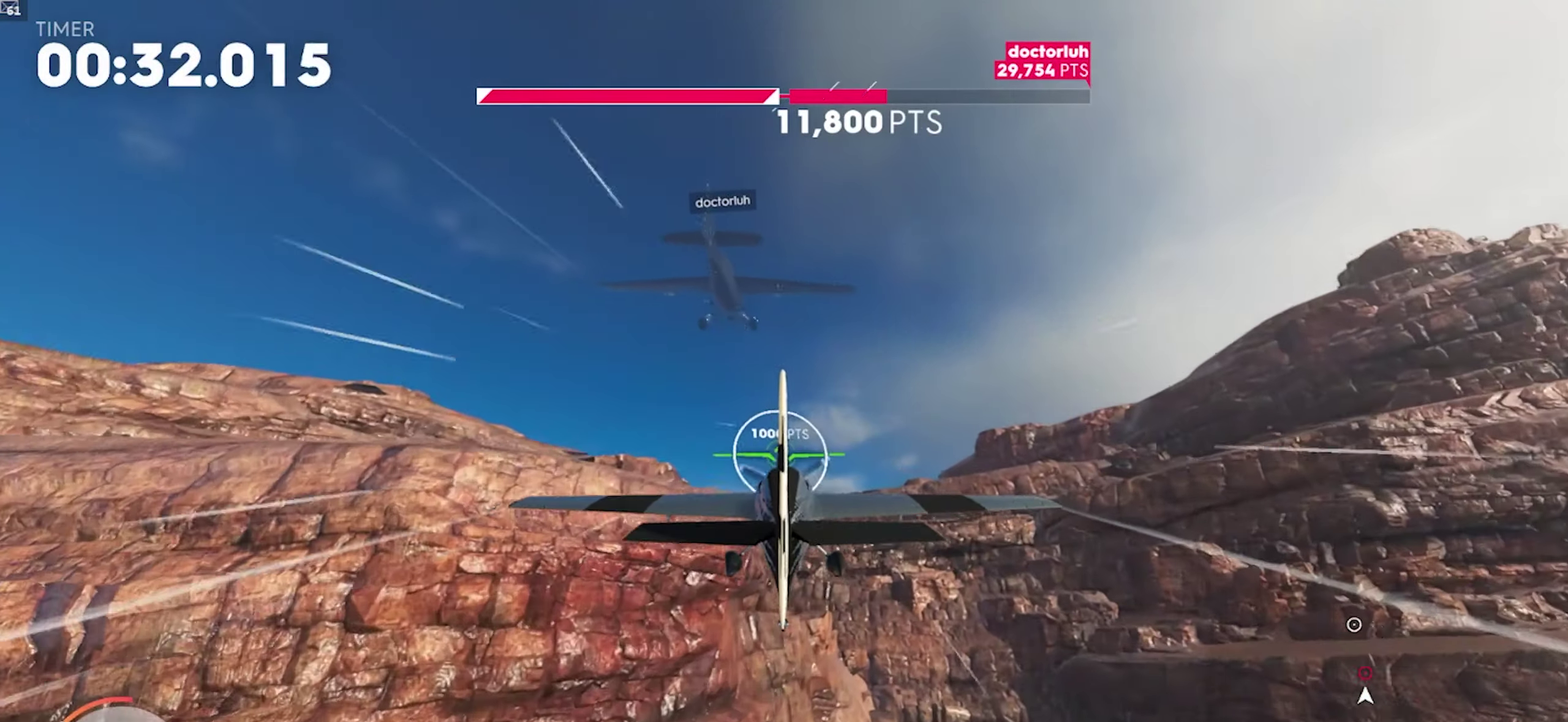
{"buttons": ["R1"], "left_stick": "center", "right_stick": "center", "events": [[267, "L2", "down"], [367, "L2", "up"]]}
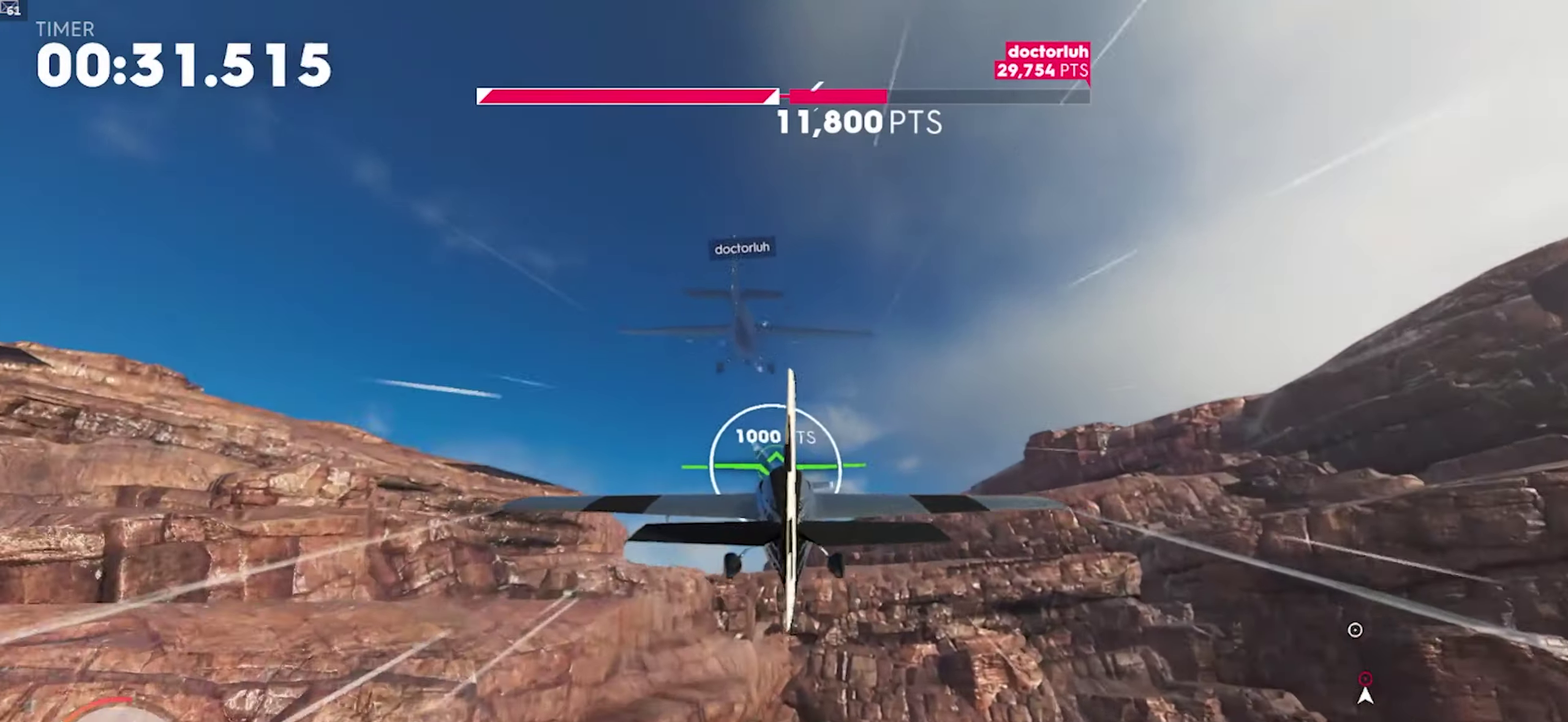
{"buttons": ["R1"], "left_stick": "center", "right_stick": "center", "events": [[183, "L2", "down"], [200, "left_stick", "up"], [300, "L2", "up"], [350, "left_stick", "center"]]}
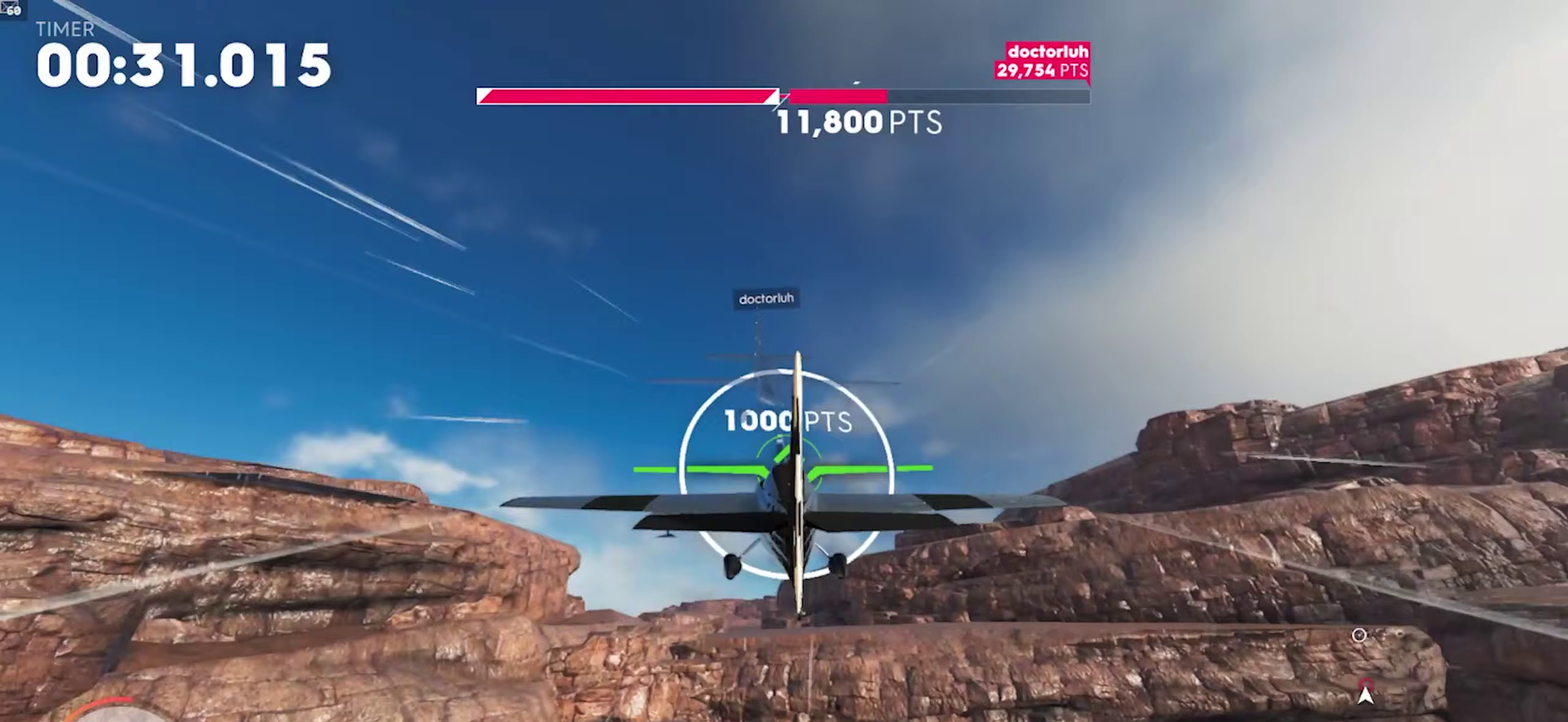
{"buttons": ["R1"], "left_stick": "center", "right_stick": "center", "events": [[167, "left_stick", "up"], [333, "left_stick", "center"]]}
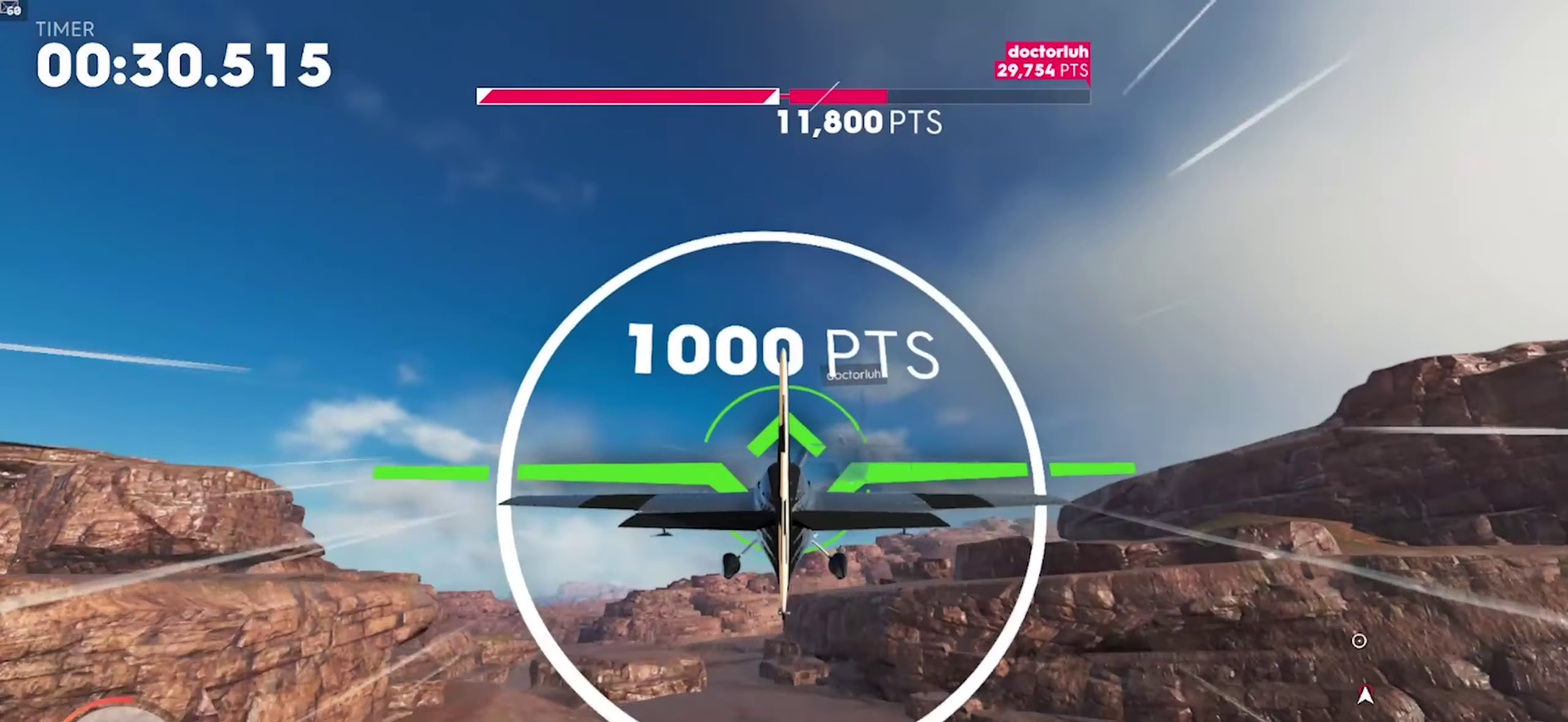
{"buttons": ["A", "R1"], "left_stick": "center", "right_stick": "center", "events": [[33, "A", "down"], [183, "left_stick", "up"], [433, "left_stick", "center"]]}
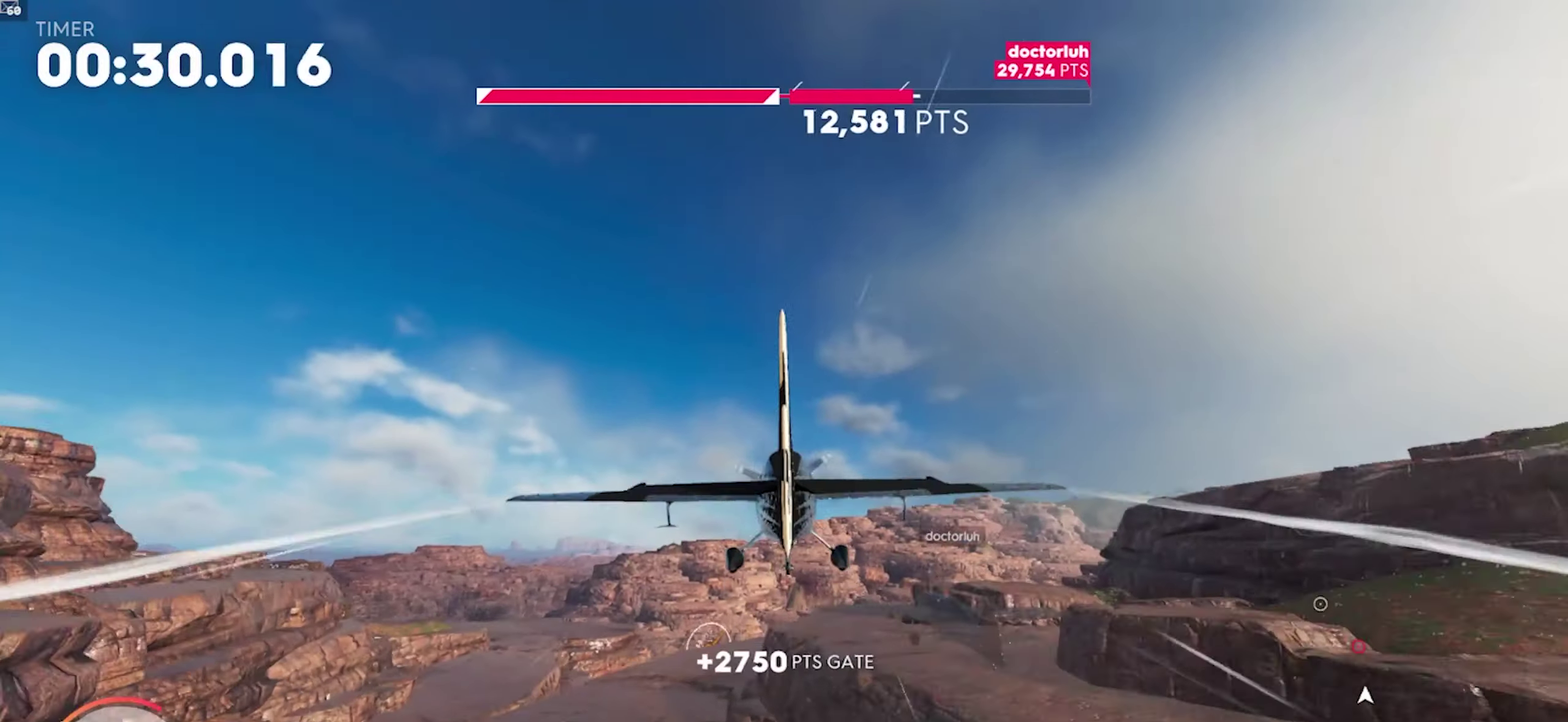
{"buttons": ["R1"], "left_stick": "center", "right_stick": "center", "events": [[150, "left_stick", "up"], [317, "A", "up"], [350, "left_stick", "center"]]}
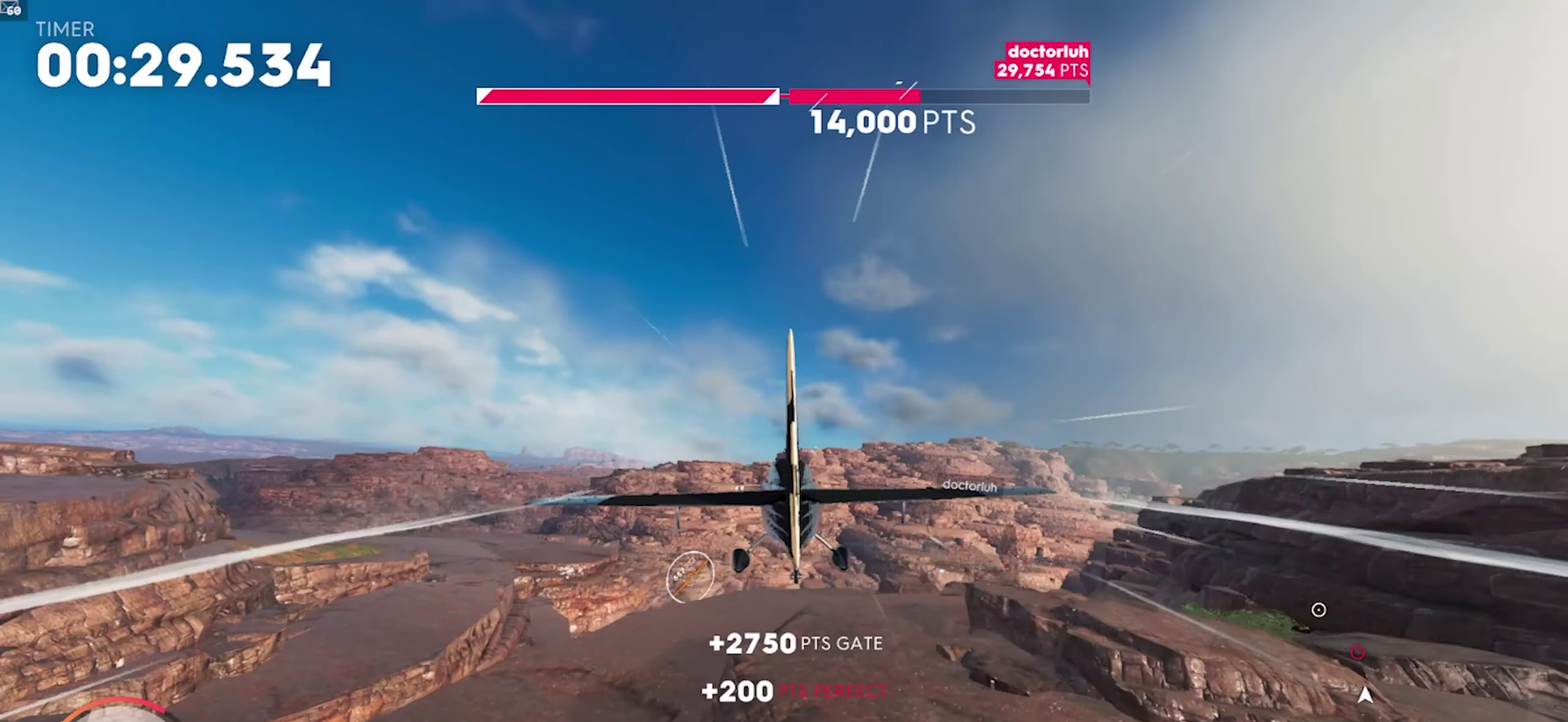
{"buttons": ["R1"], "left_stick": "left", "right_stick": "center", "events": [[67, "L2", "down"], [67, "left_stick", "up-left"], [250, "L2", "up"], [267, "left_stick", "center"], [417, "left_stick", "left"]]}
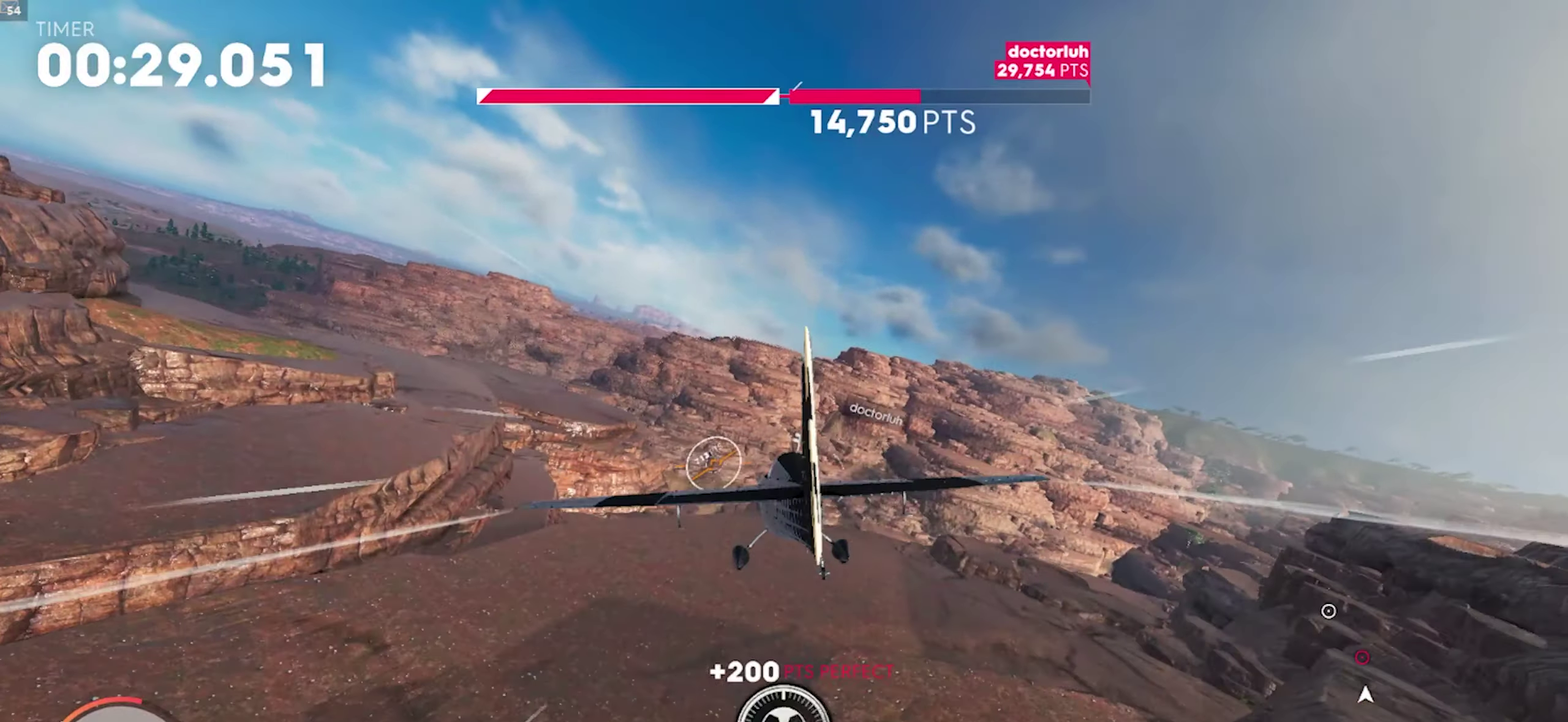
{"buttons": ["L2", "R1"], "left_stick": "center", "right_stick": "center"}
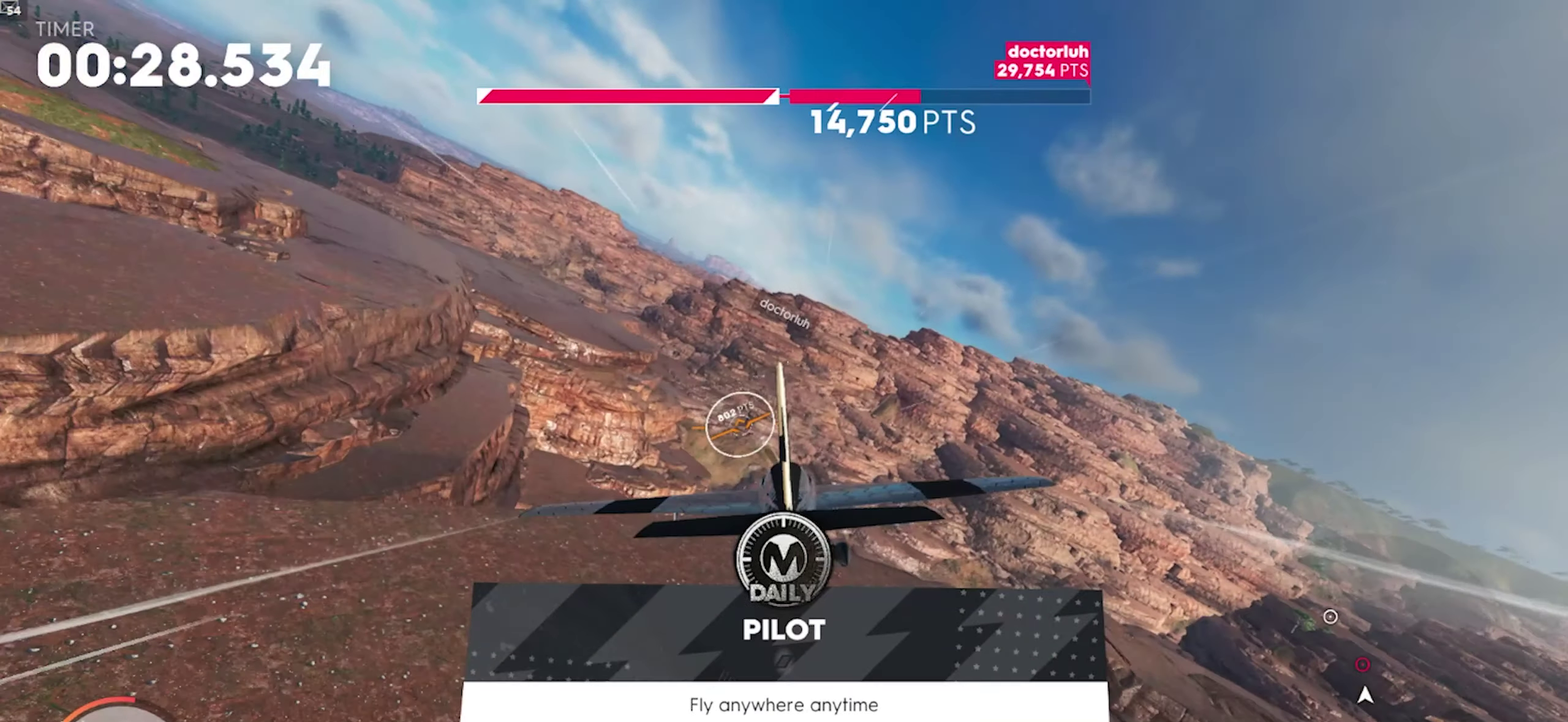
{"buttons": ["R1"], "left_stick": "left", "right_stick": "center", "events": [[83, "left_stick", "up-left"], [233, "L2", "up"], [233, "left_stick", "center"], [467, "left_stick", "left"]]}
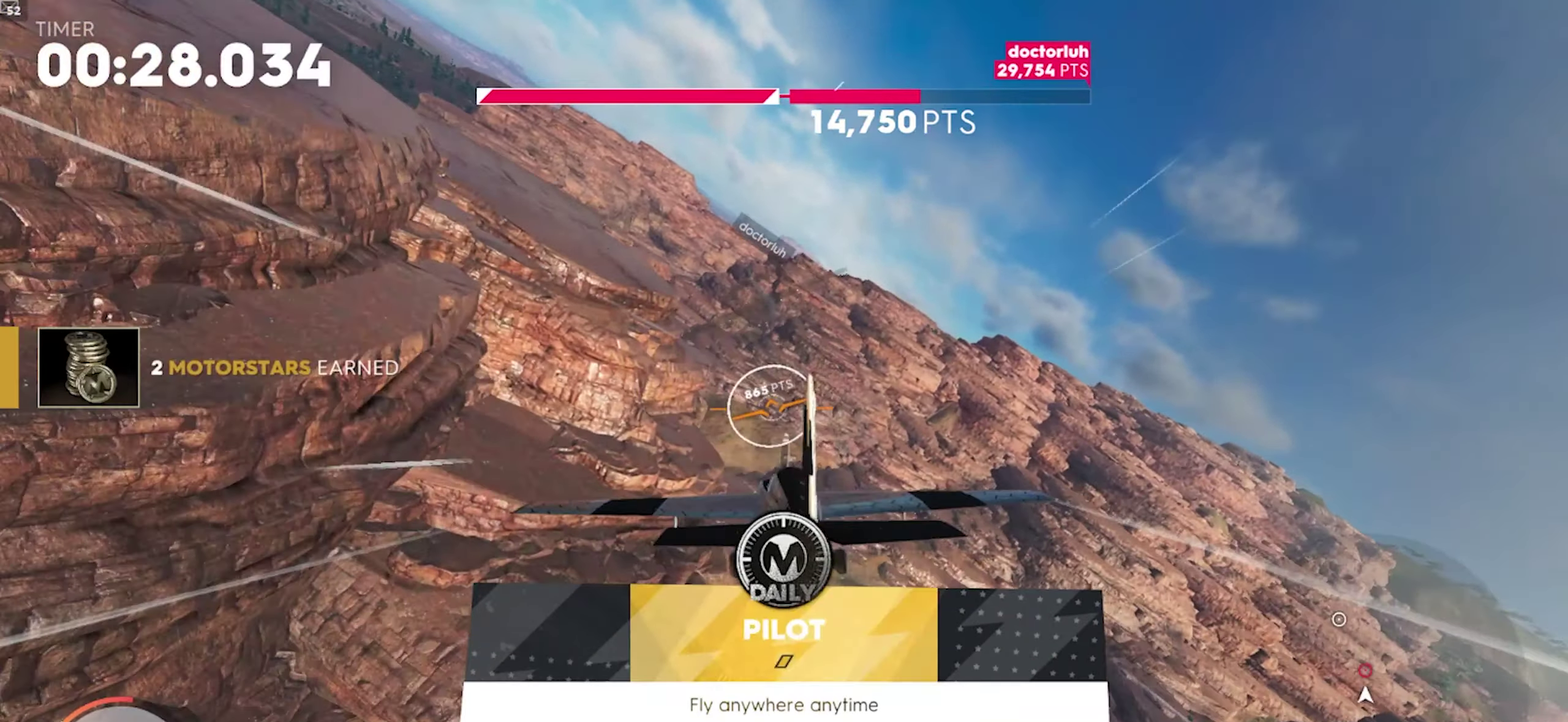
{"buttons": ["R1"], "left_stick": "down-left", "right_stick": "center", "events": [[17, "left_stick", "center"], [233, "R2", "down"], [300, "left_stick", "down-left"], [333, "R2", "up"]]}
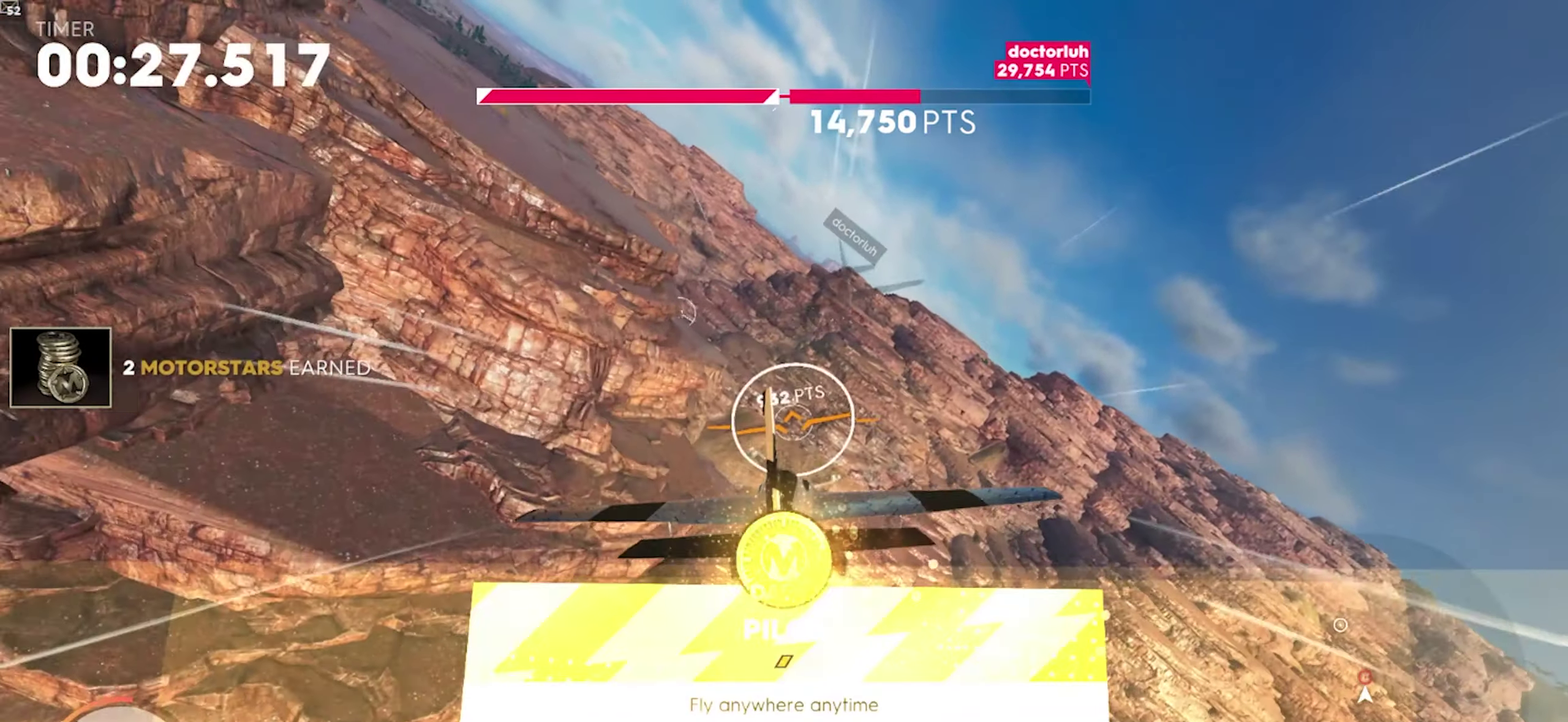
{"buttons": ["L2", "R1"], "left_stick": "up-left", "right_stick": "center", "events": [[17, "left_stick", "center"], [217, "left_stick", "left"], [267, "left_stick", "center"], [350, "left_stick", "left"], [367, "L2", "down"], [450, "left_stick", "up-left"]]}
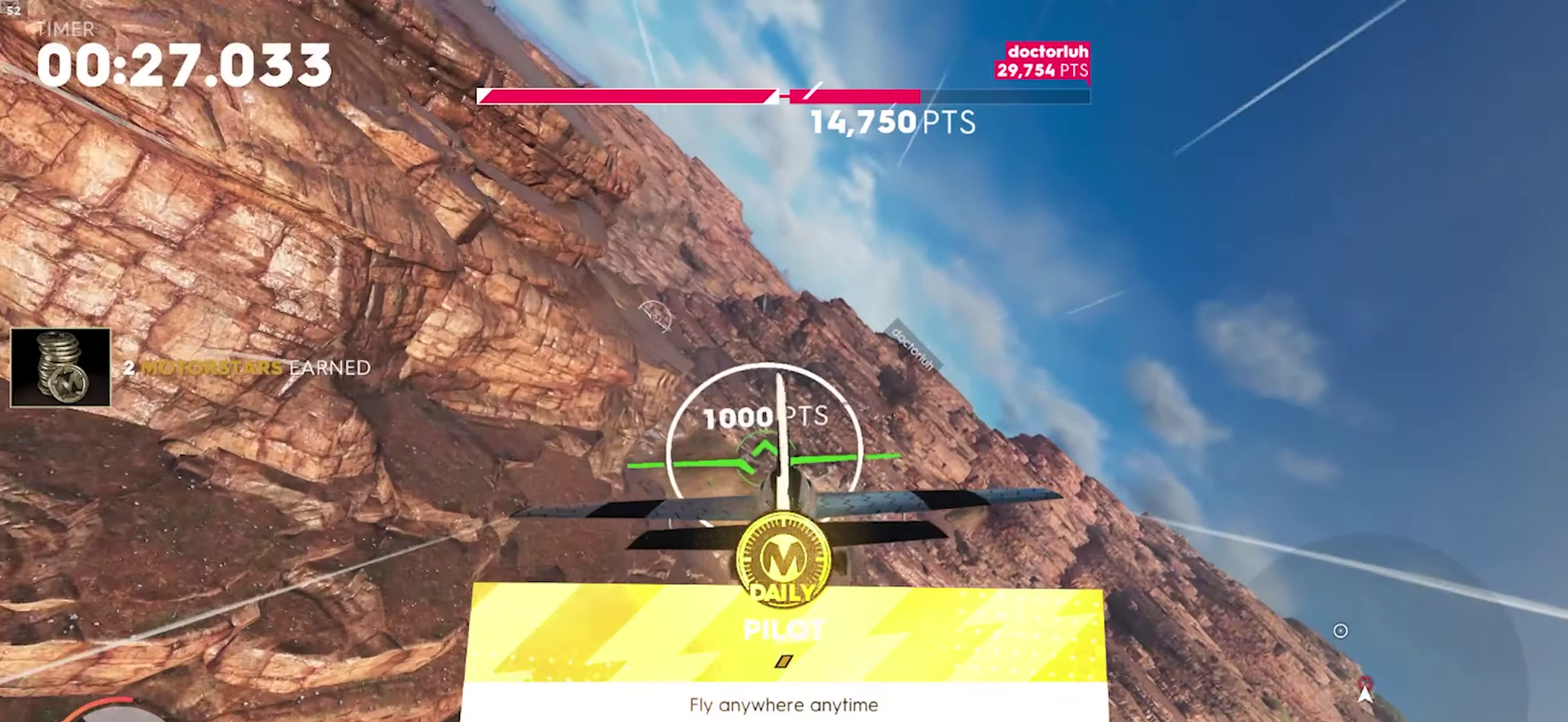
{"buttons": ["R1"], "left_stick": "center", "right_stick": "center", "events": [[17, "L2", "up"], [17, "left_stick", "center"], [400, "left_stick", "right"], [467, "left_stick", "center"]]}
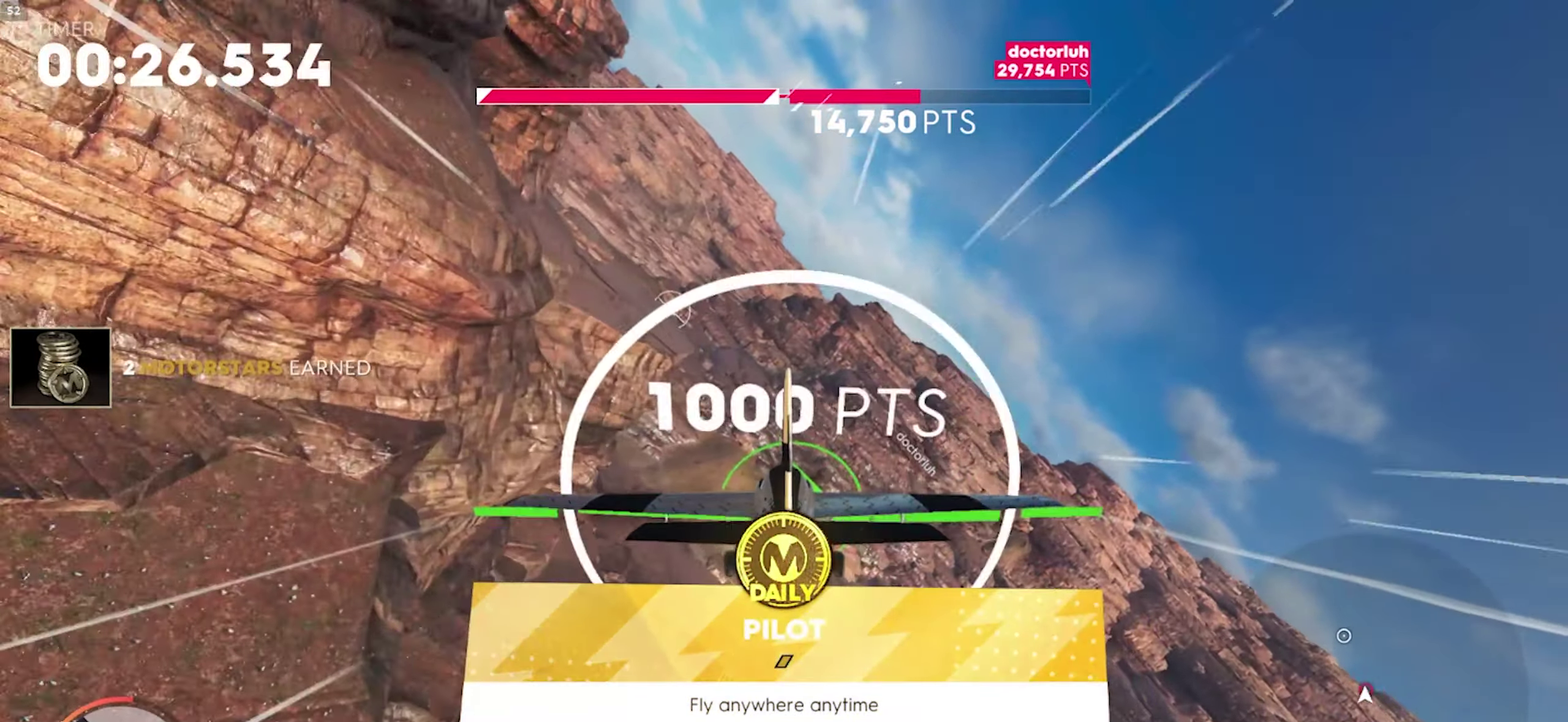
{"buttons": ["R1"], "left_stick": "down-right", "right_stick": "center"}